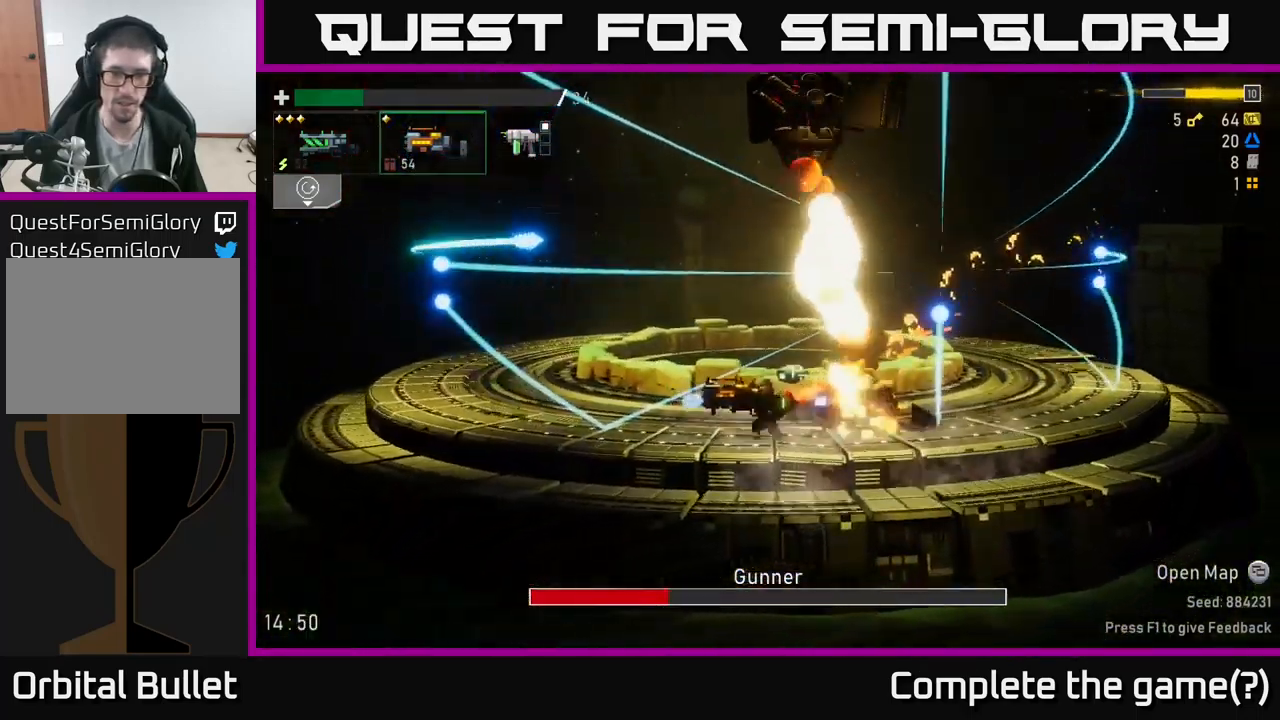
Gameplay with a controller (Xbox layout); each line is a JSON object with the inputs held at the frame after it. "events" lists button and stick changes between this image and that frame as [ms after this image, input, new state], when the widget could be followed in between.
{"buttons": ["R2"], "left_stick": "left", "right_stick": "center", "events": [[250, "X", "down"], [350, "X", "up"]]}
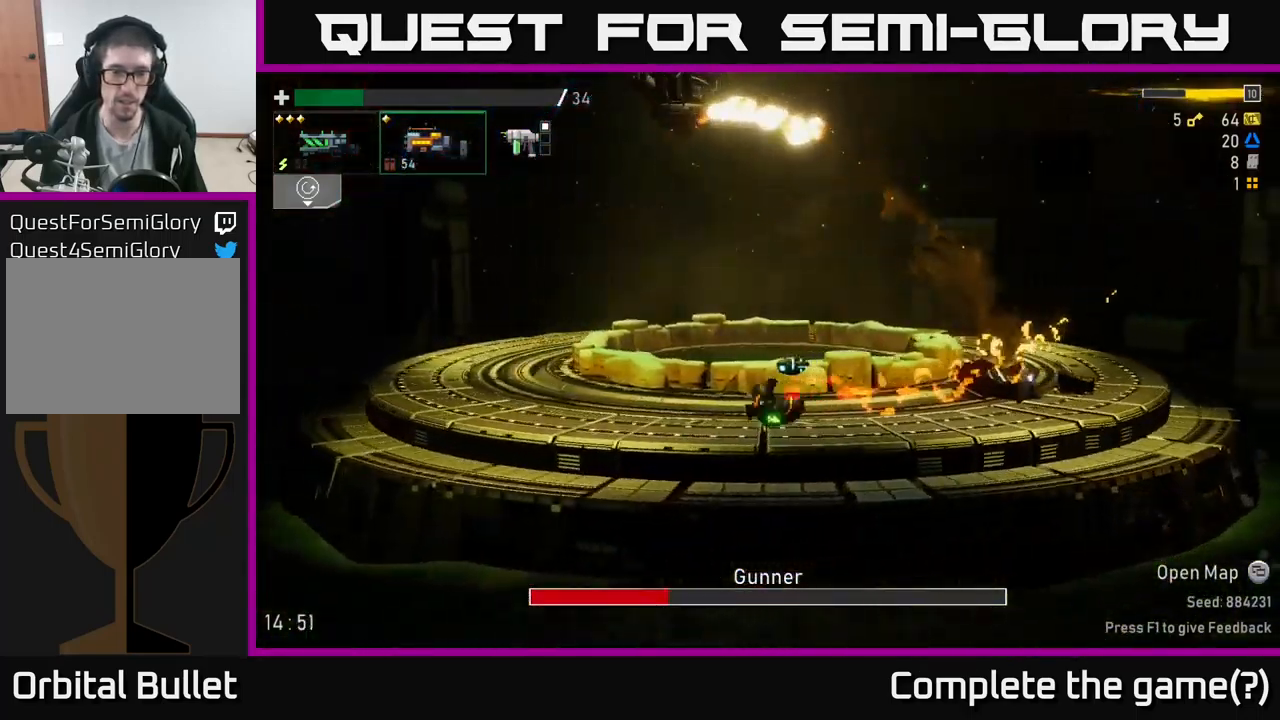
{"buttons": ["R2"], "left_stick": "left", "right_stick": "center", "events": []}
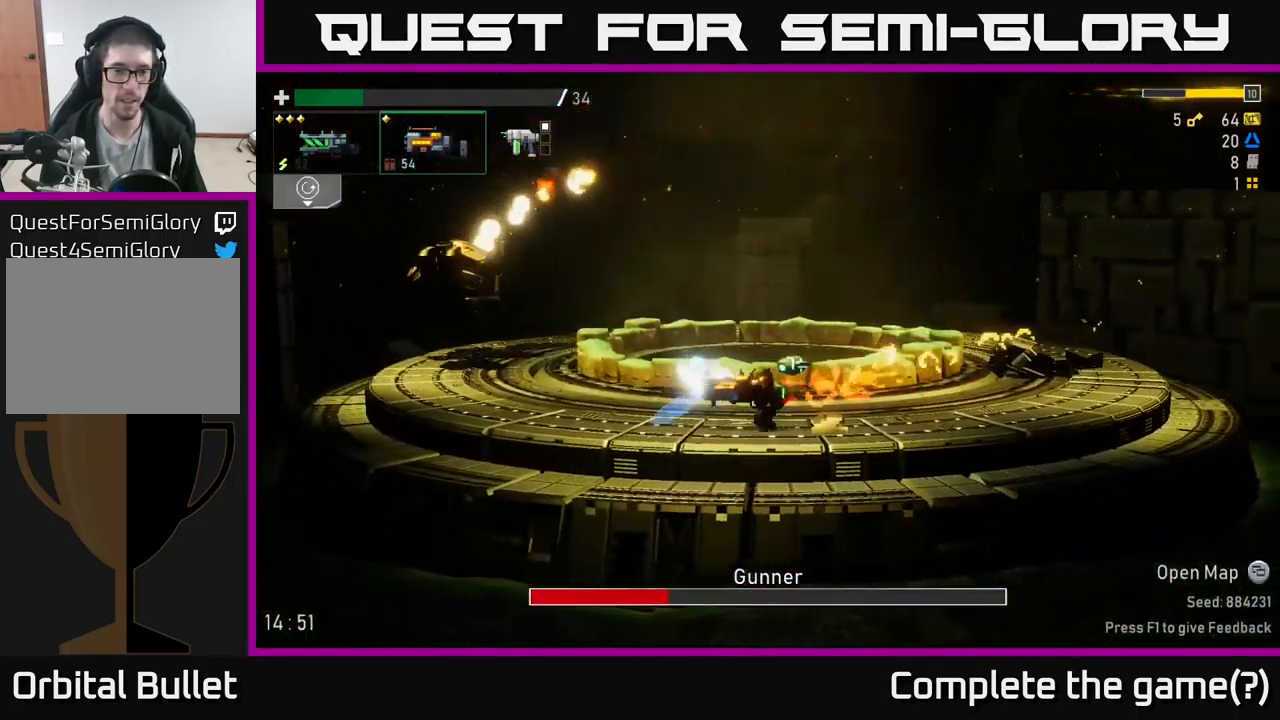
{"buttons": [], "left_stick": "left", "right_stick": "center", "events": [[100, "A", "down"], [217, "A", "up"], [300, "A", "down"], [434, "R2", "up"], [467, "A", "up"]]}
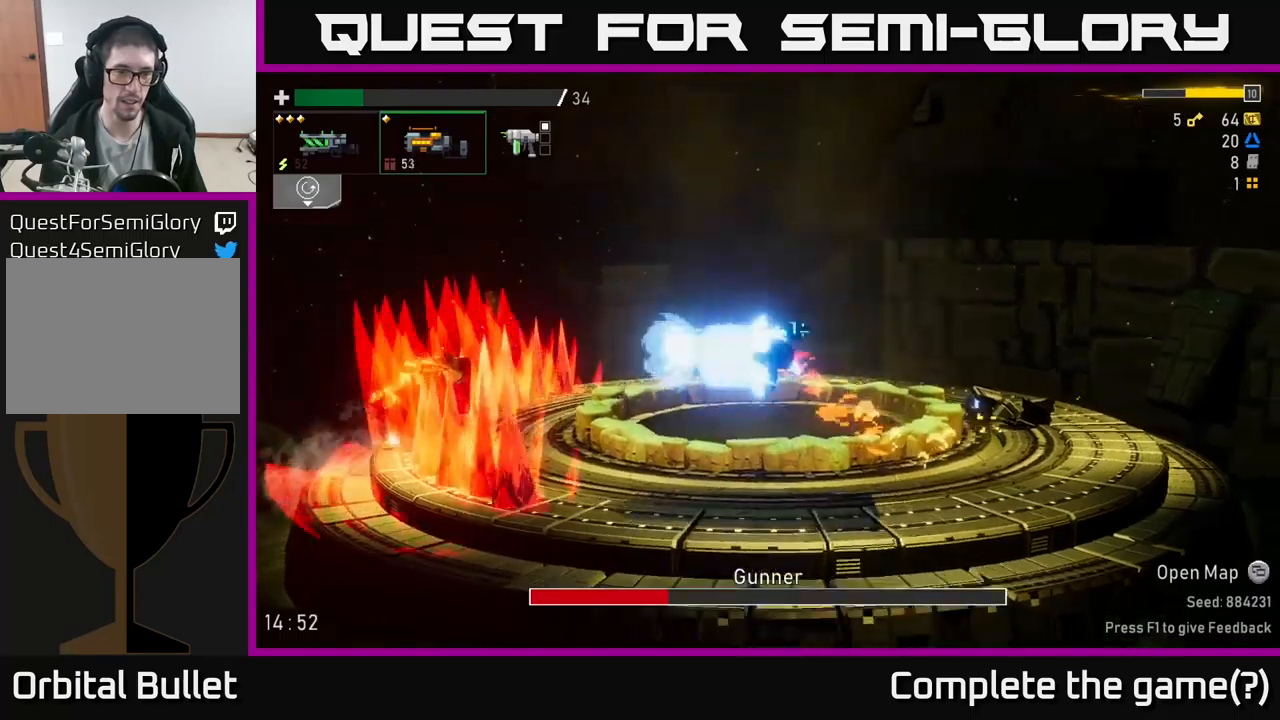
{"buttons": ["R2"], "left_stick": "left", "right_stick": "center", "events": [[66, "A", "down"], [66, "R2", "down"], [483, "A", "up"]]}
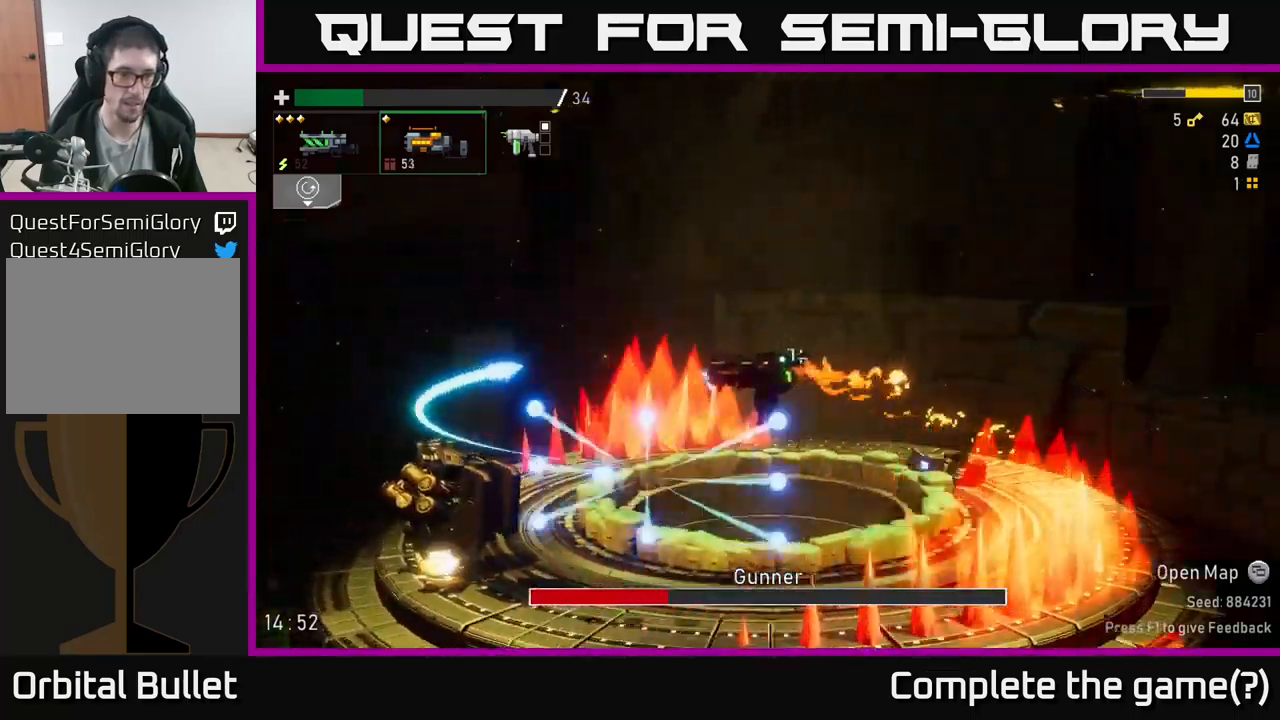
{"buttons": ["R2"], "left_stick": "left", "right_stick": "center", "events": []}
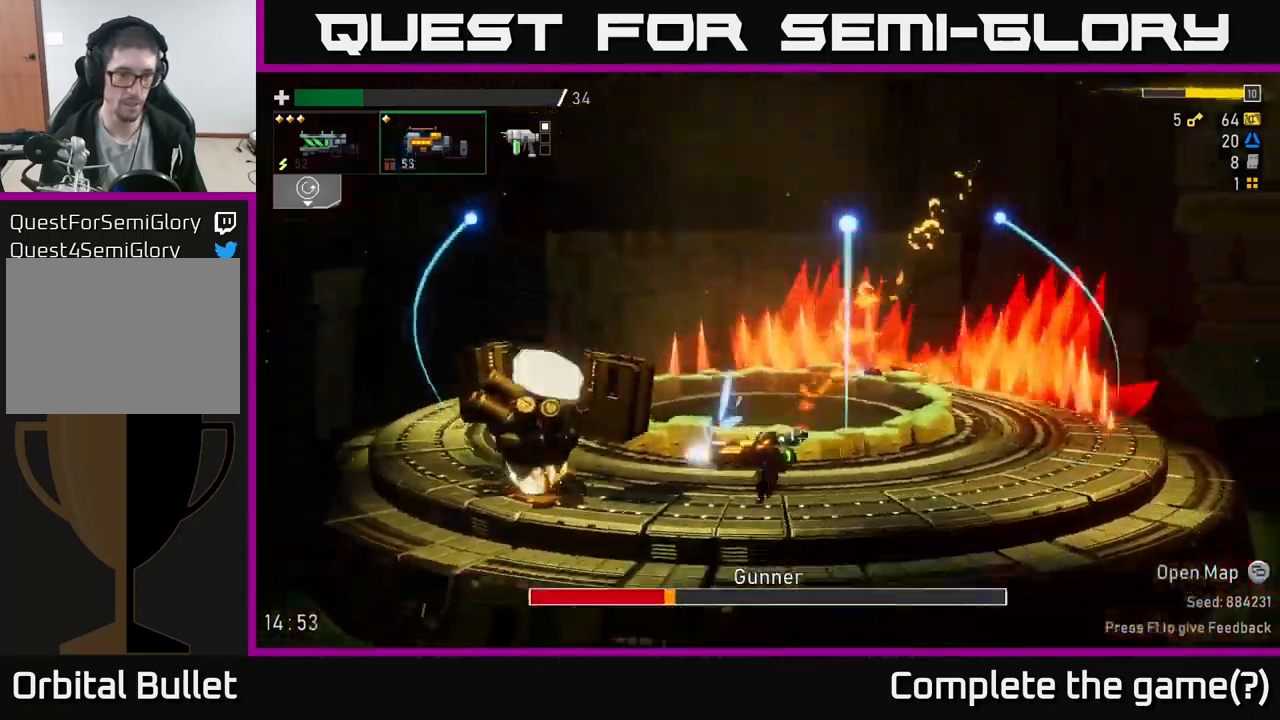
{"buttons": [], "left_stick": "left", "right_stick": "center", "events": [[133, "A", "down"], [383, "A", "up"], [400, "R2", "up"]]}
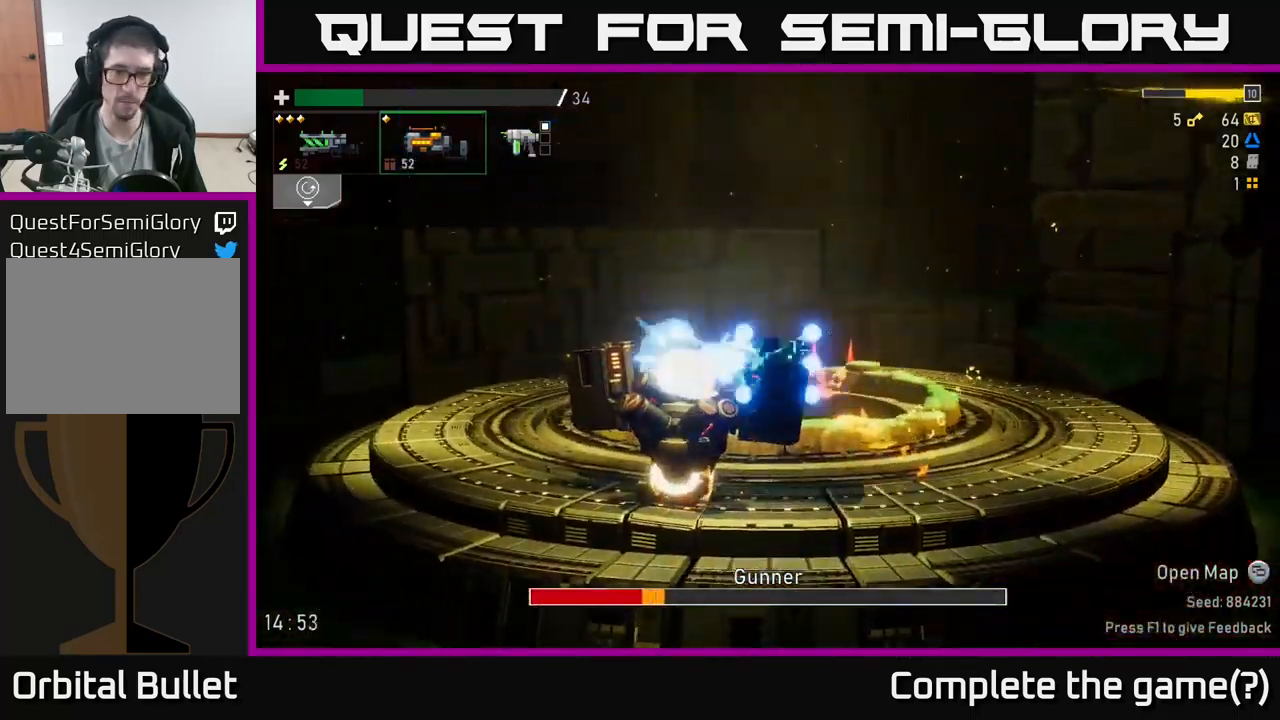
{"buttons": ["R2"], "left_stick": "right", "right_stick": "center", "events": [[33, "R2", "down"], [83, "A", "down"], [166, "left_stick", "right"], [250, "A", "up"]]}
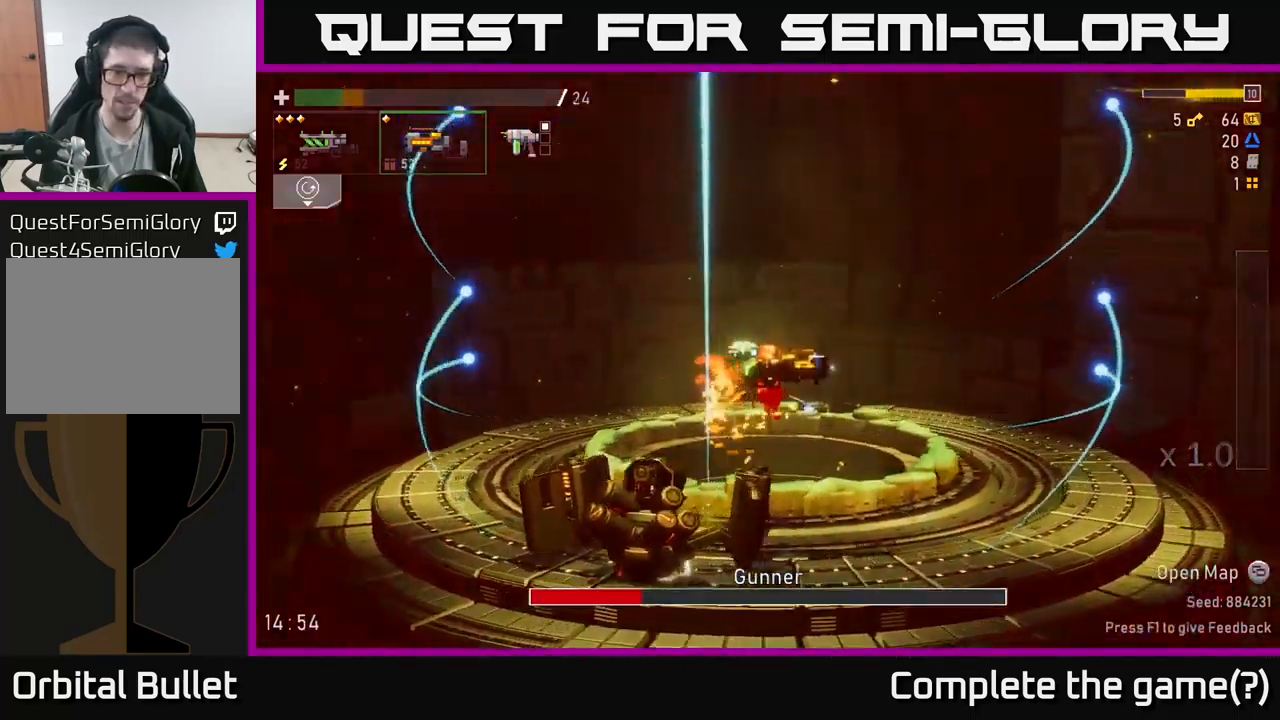
{"buttons": ["R2"], "left_stick": "right", "right_stick": "center", "events": [[33, "X", "down"], [133, "X", "up"]]}
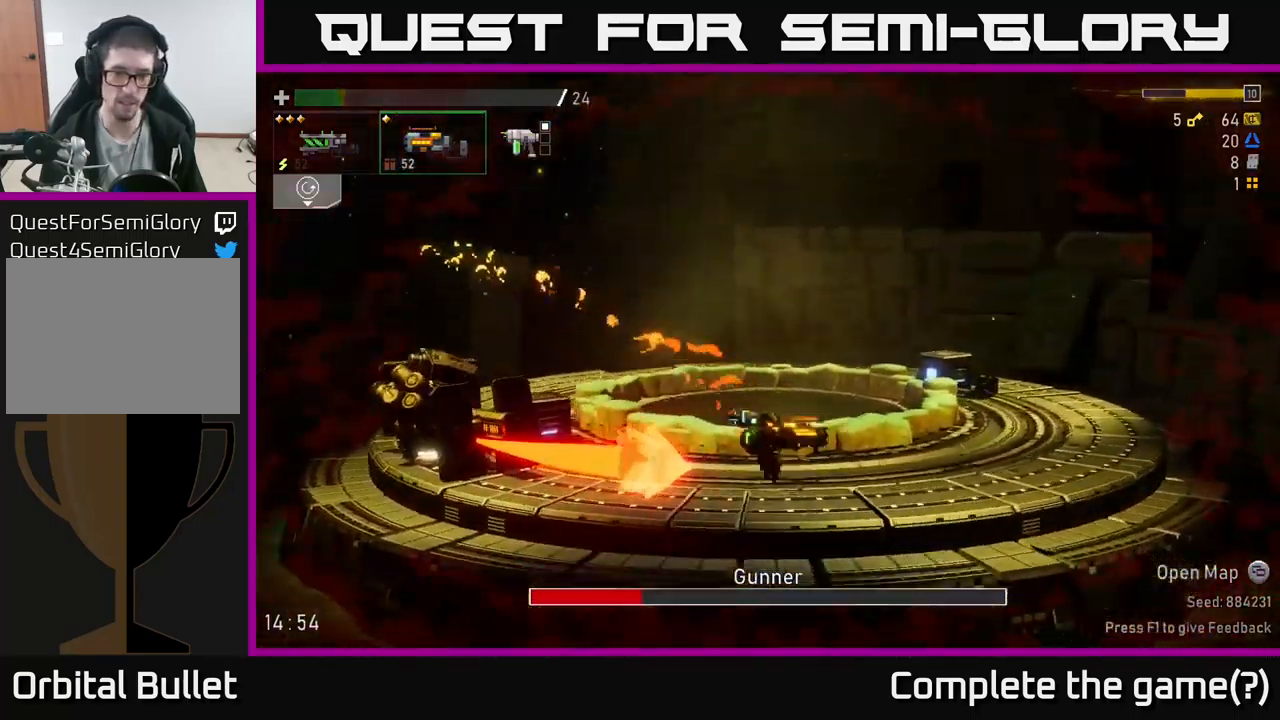
{"buttons": [], "left_stick": "left", "right_stick": "center", "events": [[116, "A", "down"], [250, "left_stick", "left"], [283, "A", "up"], [300, "R2", "up"]]}
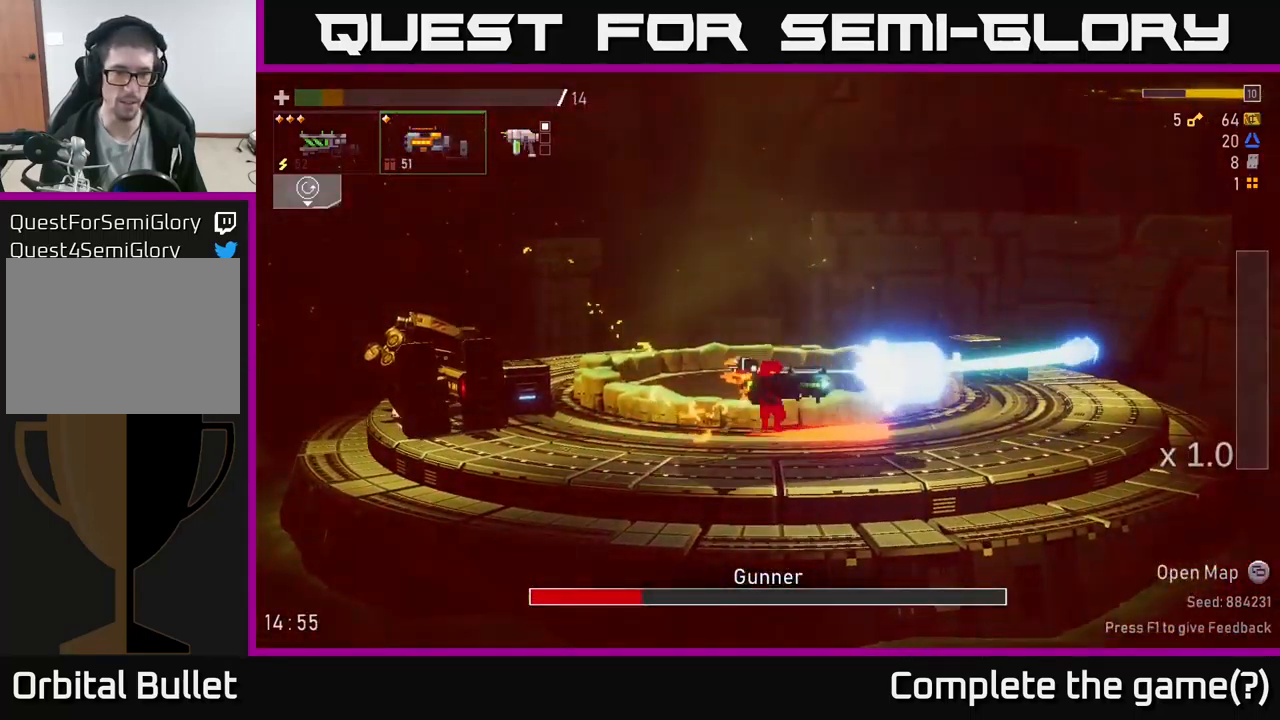
{"buttons": ["A"], "left_stick": "center", "right_stick": "center", "events": [[33, "L2", "down"], [100, "R2", "down"], [166, "L2", "up"], [233, "R2", "up"], [233, "left_stick", "center"], [433, "A", "down"]]}
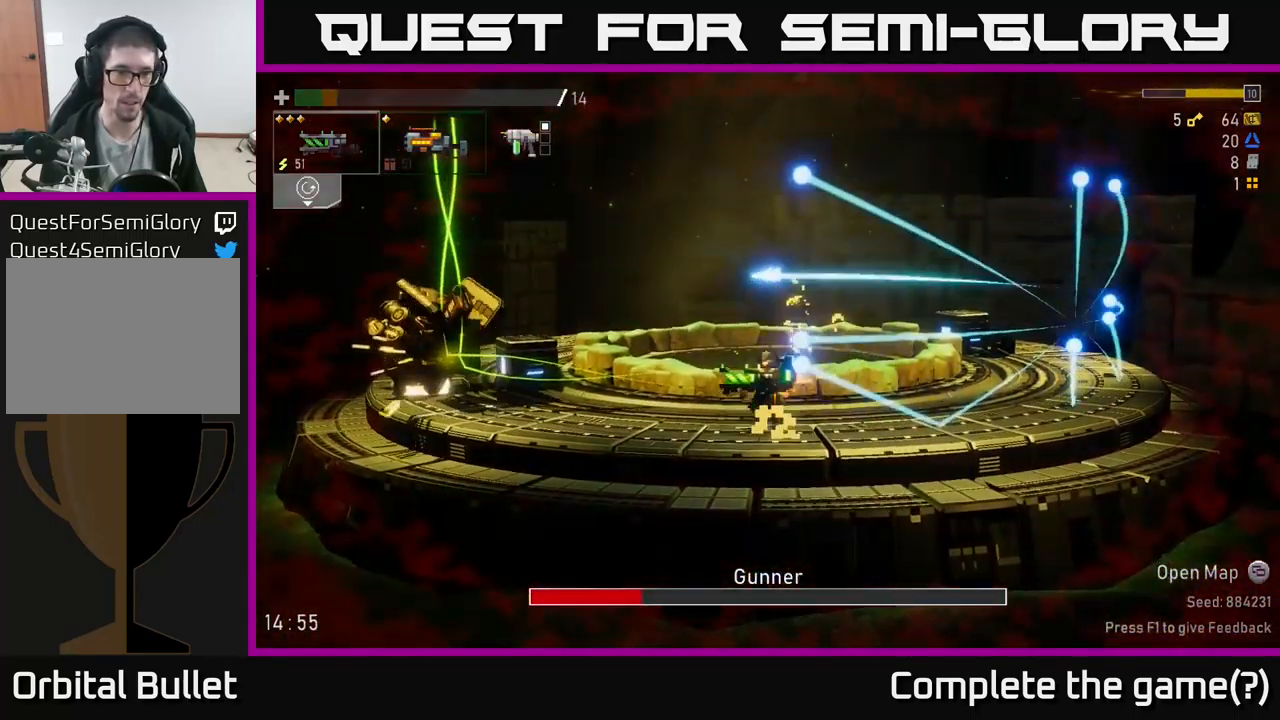
{"buttons": [], "left_stick": "center", "right_stick": "center", "events": [[116, "A", "up"], [133, "R2", "down"], [133, "left_stick", "left"], [233, "R2", "up"], [266, "left_stick", "center"], [300, "R2", "down"], [416, "R2", "up"]]}
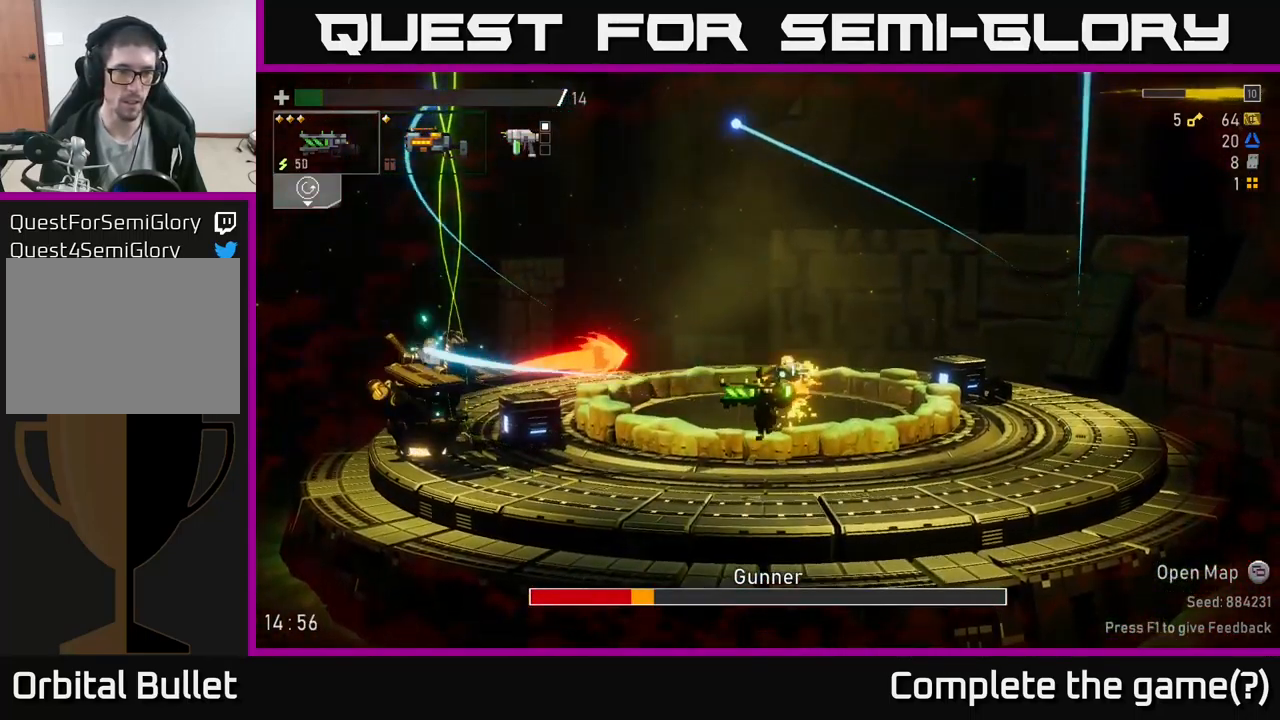
{"buttons": [], "left_stick": "center", "right_stick": "center", "events": [[16, "R2", "down"], [33, "A", "down"], [133, "A", "up"], [133, "R2", "up"], [183, "R2", "down"], [300, "R2", "up"], [400, "R2", "down"], [500, "R2", "up"]]}
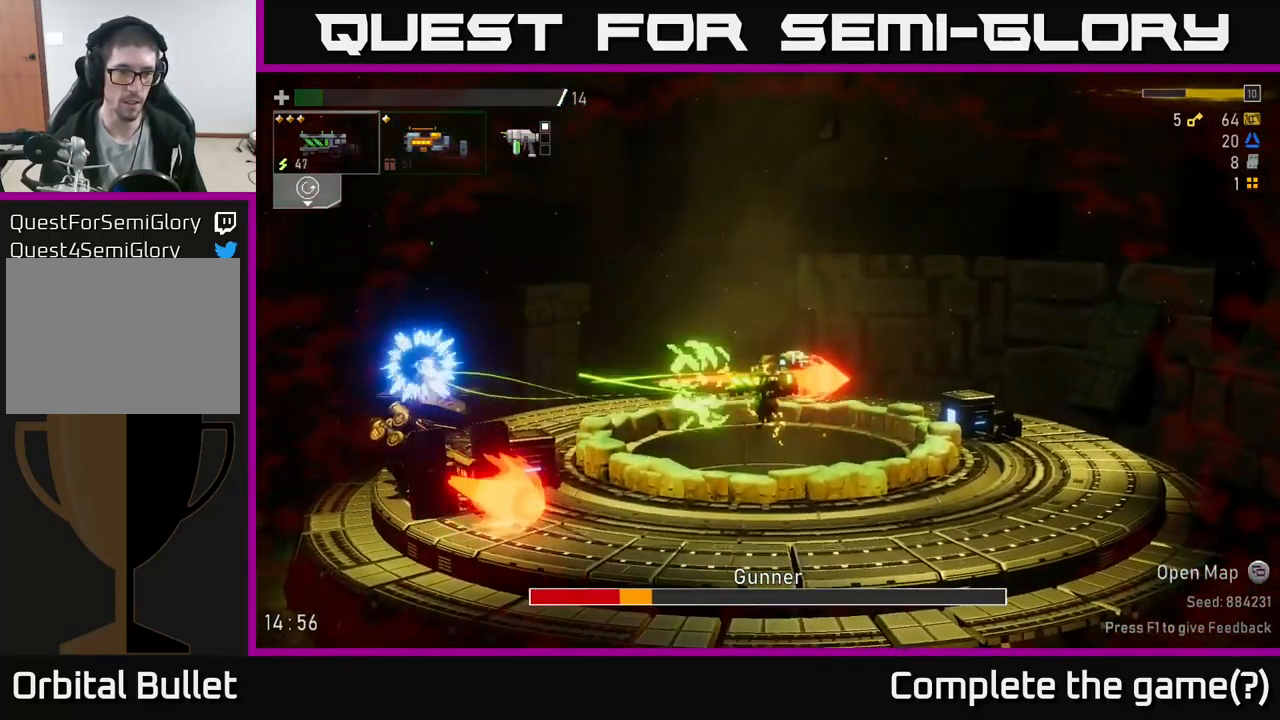
{"buttons": ["R2"], "left_stick": "left", "right_stick": "center", "events": [[150, "R2", "down"], [316, "R2", "up"], [333, "A", "down"], [333, "left_stick", "left"], [416, "R2", "down"], [483, "A", "up"]]}
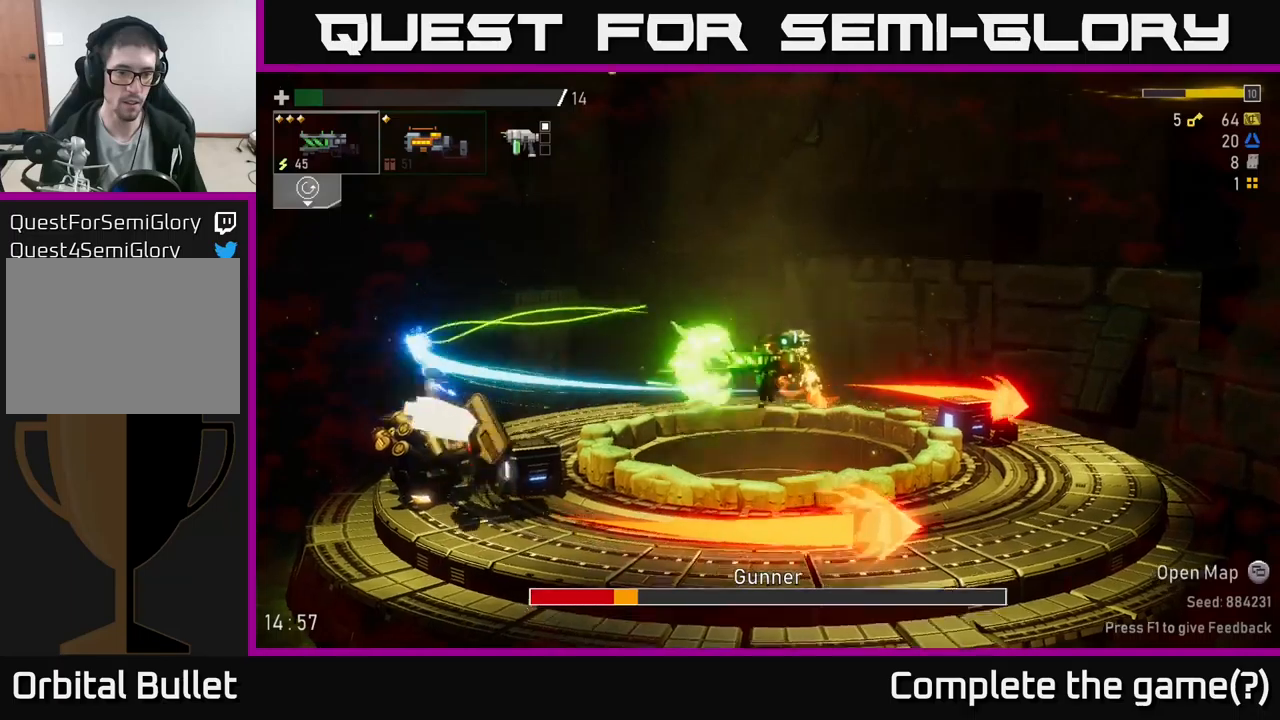
{"buttons": [], "left_stick": "up-left", "right_stick": "center", "events": [[17, "R2", "up"], [33, "left_stick", "center"], [250, "left_stick", "right"], [467, "left_stick", "up-left"]]}
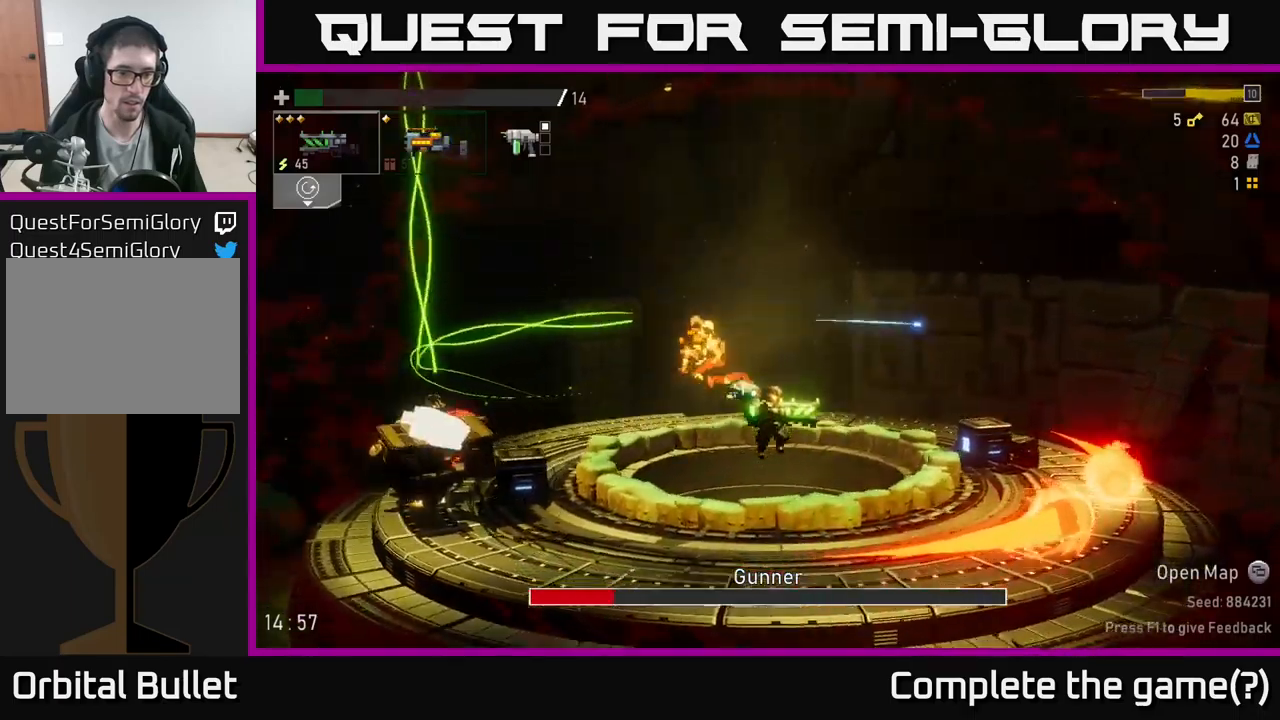
{"buttons": ["R2"], "left_stick": "center", "right_stick": "center", "events": [[50, "R2", "down"], [100, "left_stick", "center"], [150, "R2", "up"], [233, "R2", "down"], [350, "R2", "up"], [467, "R2", "down"]]}
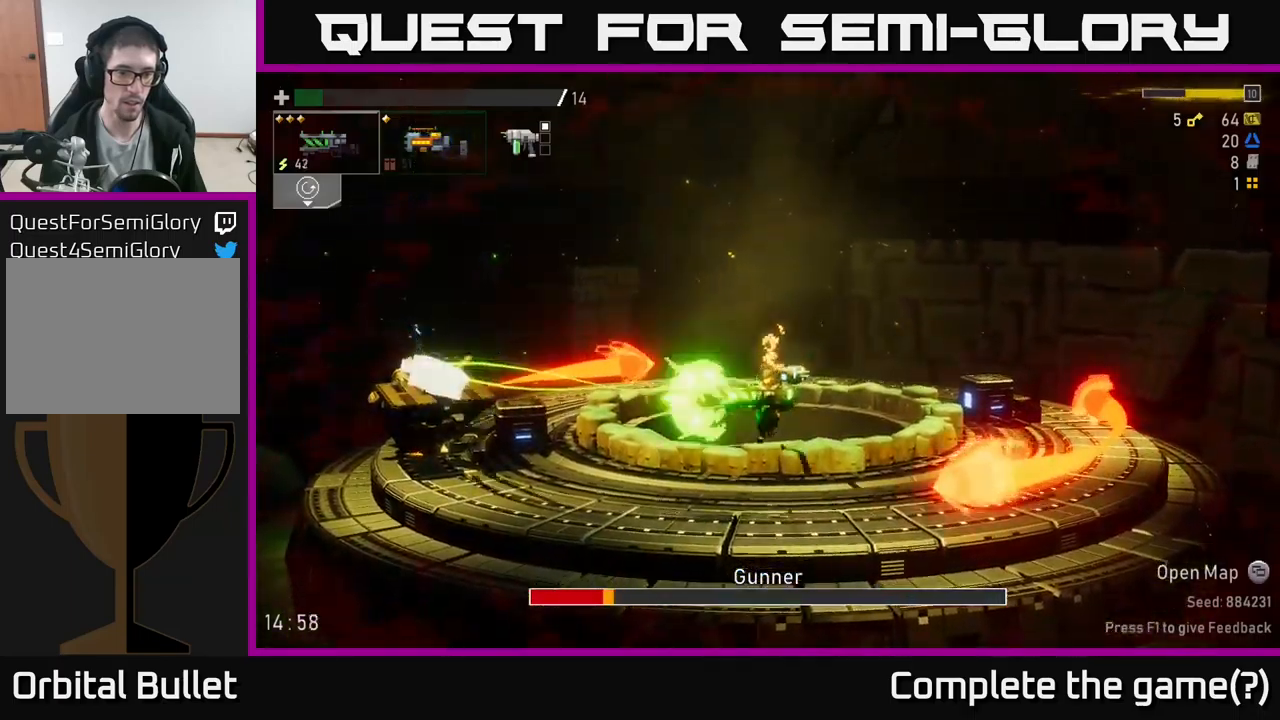
{"buttons": [], "left_stick": "center", "right_stick": "center", "events": [[50, "R2", "up"], [150, "R2", "down"], [250, "R2", "up"], [350, "R2", "down"], [450, "R2", "up"]]}
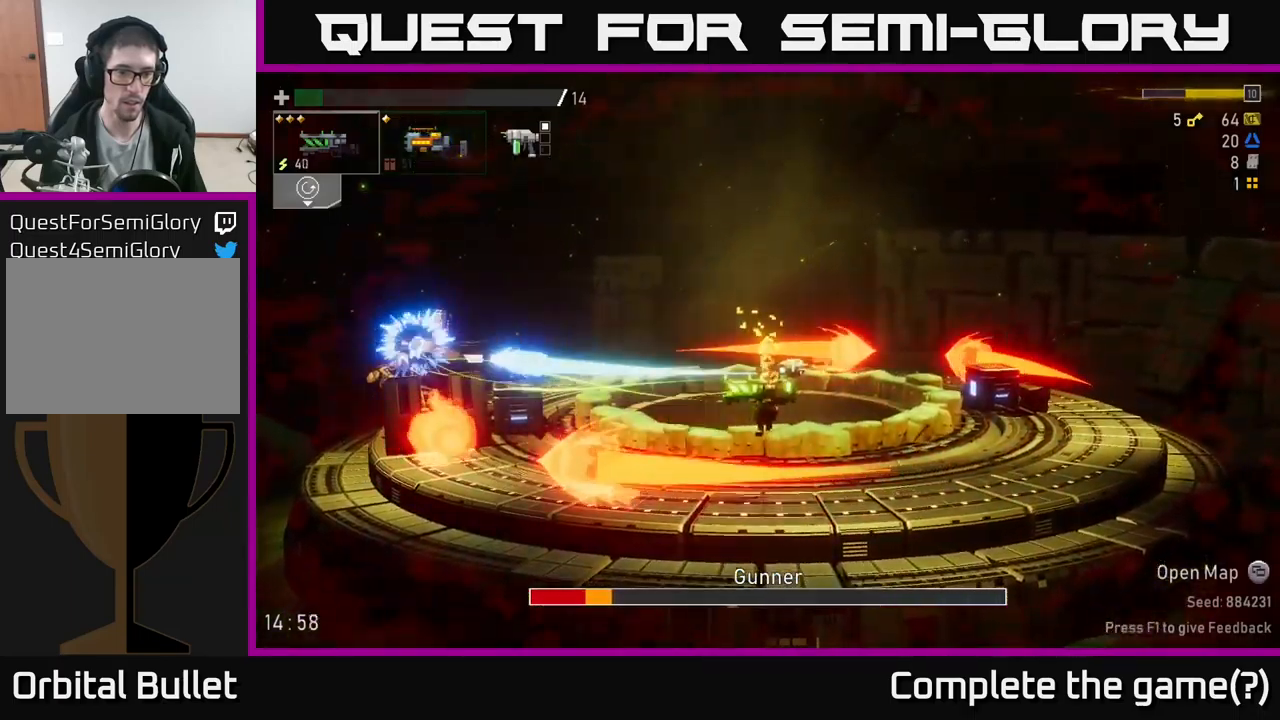
{"buttons": ["A", "R2"], "left_stick": "right", "right_stick": "center", "events": [[33, "R2", "down"], [133, "R2", "up"], [233, "R2", "down"], [267, "left_stick", "right"], [333, "R2", "up"], [417, "A", "down"], [417, "R2", "down"]]}
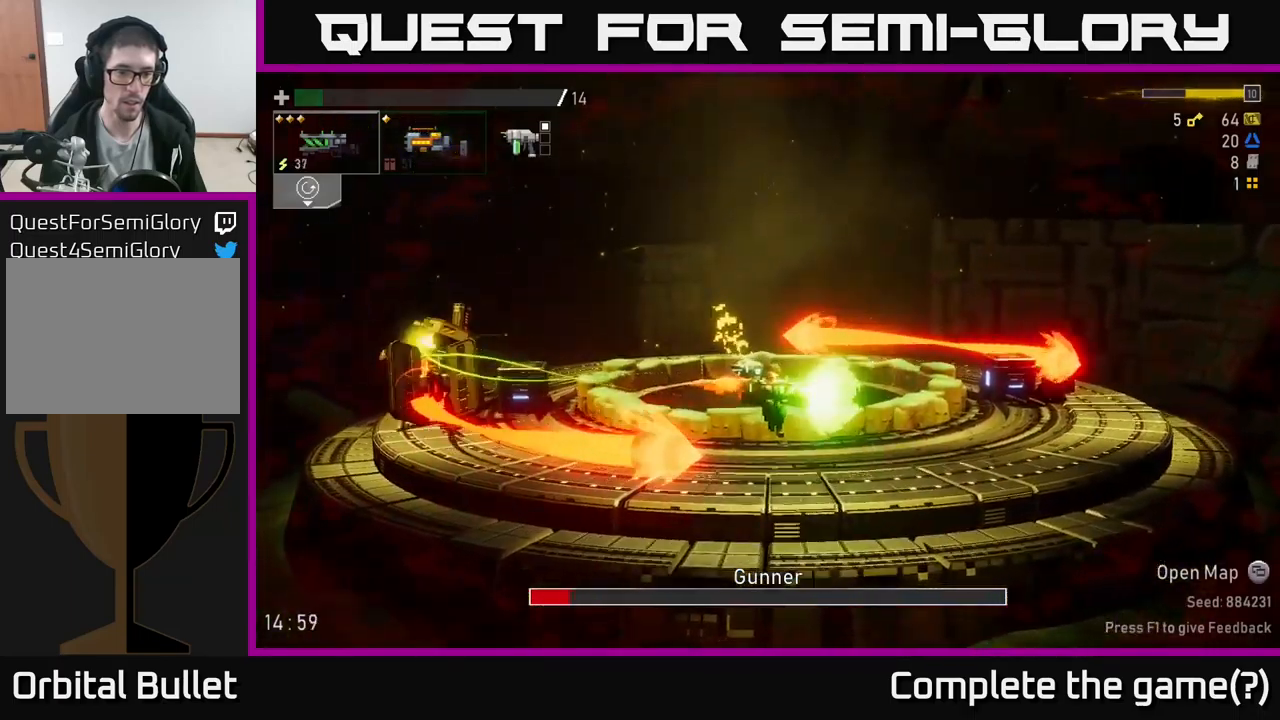
{"buttons": [], "left_stick": "right", "right_stick": "center", "events": [[100, "left_stick", "left"], [167, "R2", "up"], [167, "X", "down"], [200, "A", "up"], [250, "X", "up"], [350, "left_stick", "center"], [400, "left_stick", "right"]]}
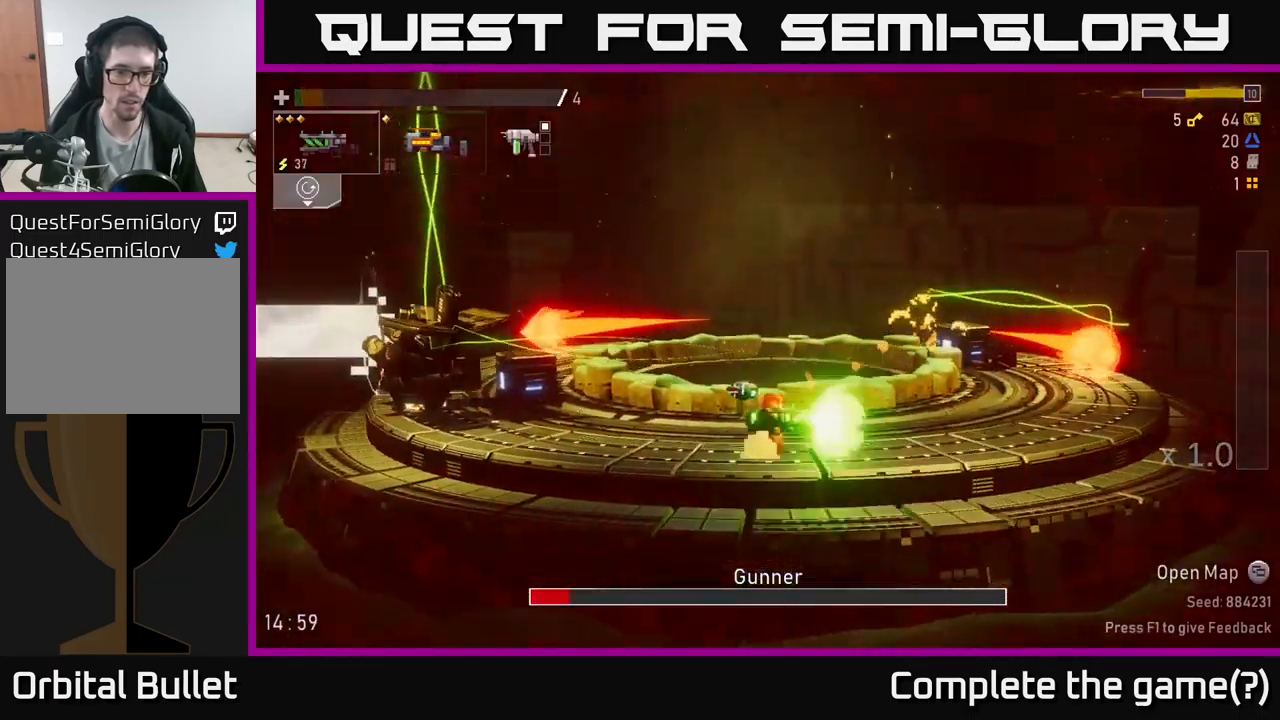
{"buttons": [], "left_stick": "center", "right_stick": "center", "events": [[133, "A", "down"], [217, "left_stick", "left"], [250, "A", "up"], [333, "A", "down"], [367, "R2", "down"], [417, "A", "up"], [433, "left_stick", "center"], [500, "R2", "up"]]}
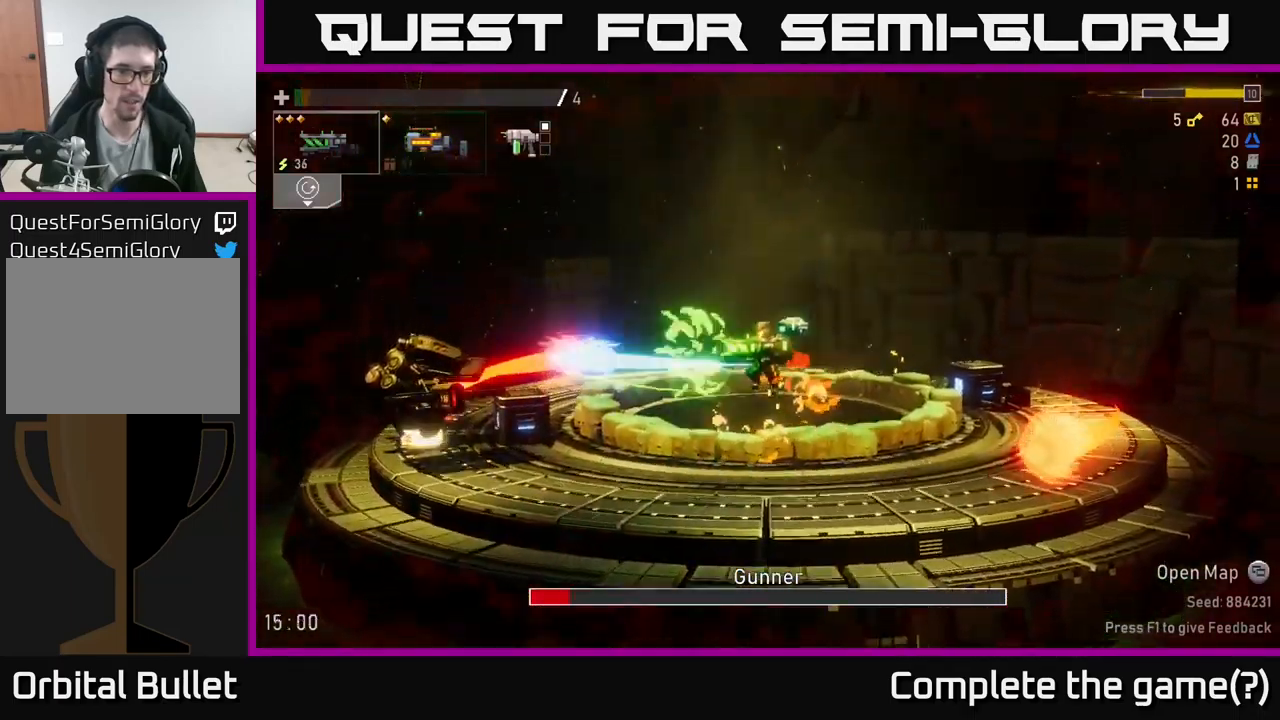
{"buttons": ["A", "R2"], "left_stick": "center", "right_stick": "center", "events": [[233, "R2", "down"], [267, "left_stick", "left"], [383, "R2", "up"], [433, "left_stick", "center"], [450, "A", "down"], [467, "R2", "down"]]}
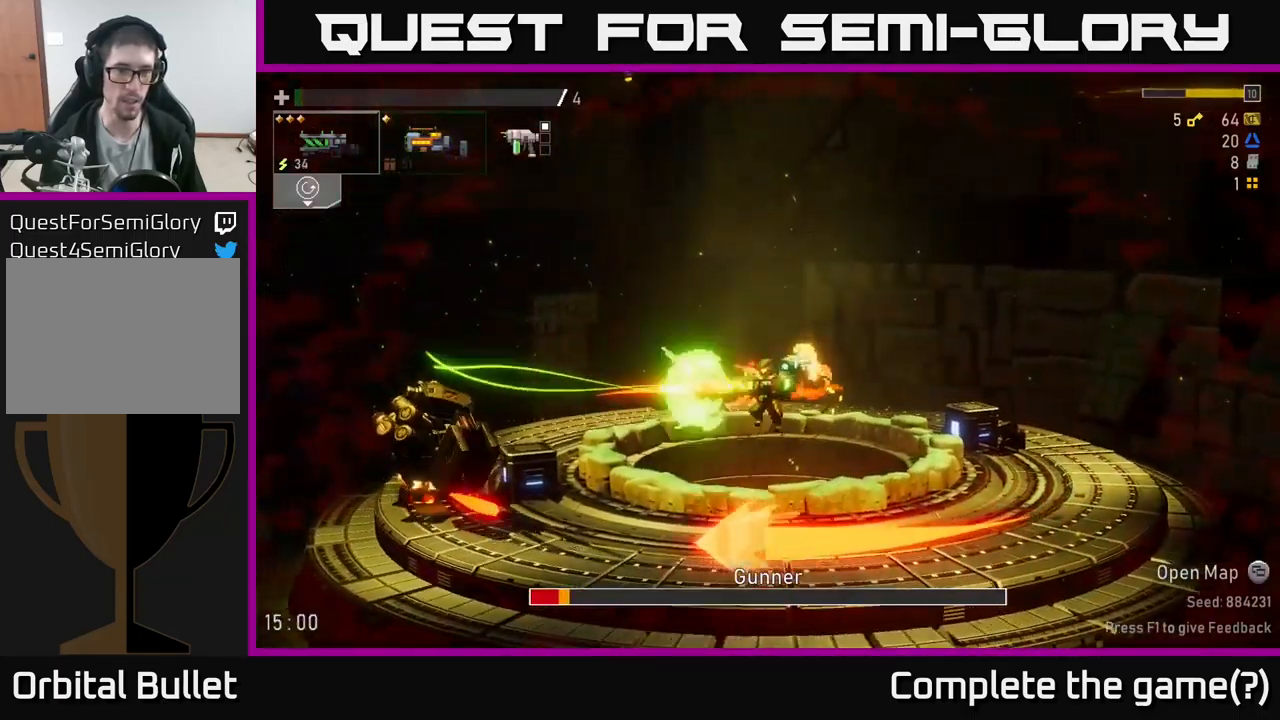
{"buttons": ["A"], "left_stick": "right", "right_stick": "center", "events": [[33, "X", "down"], [67, "R2", "up"], [83, "left_stick", "right"], [117, "A", "up"], [150, "X", "up"], [367, "A", "down"]]}
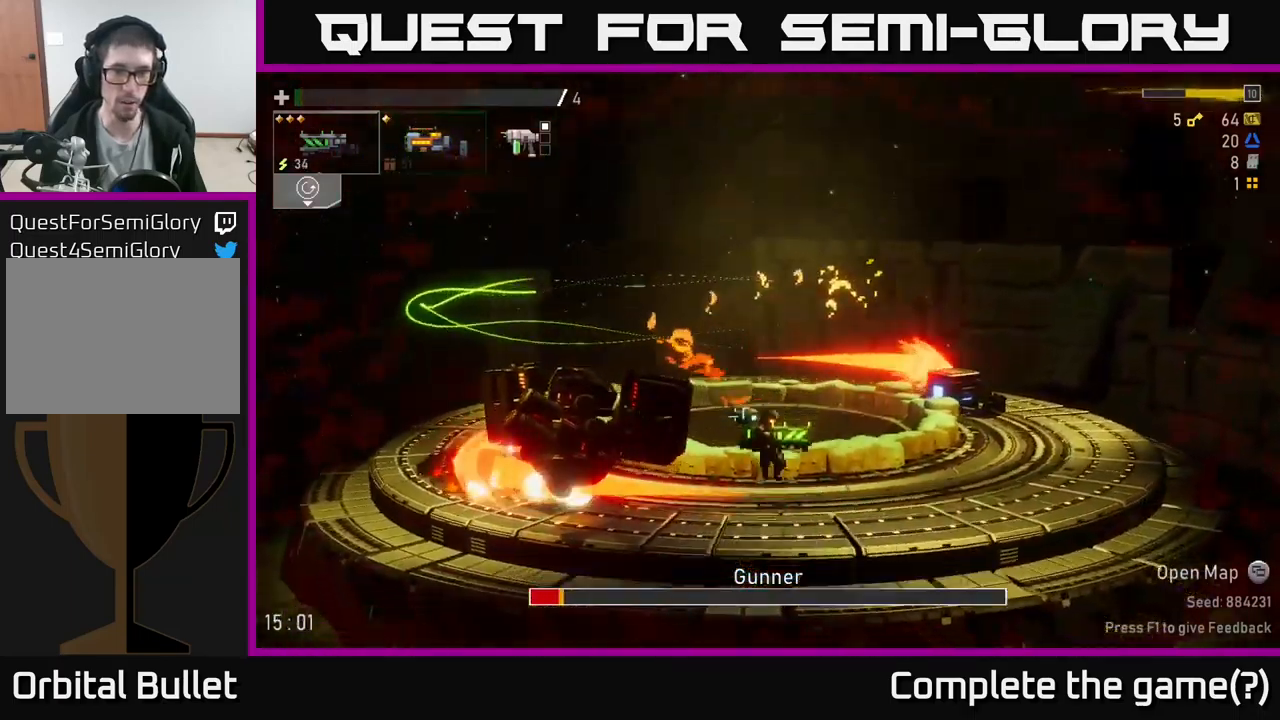
{"buttons": ["A", "R1"], "left_stick": "right", "right_stick": "center"}
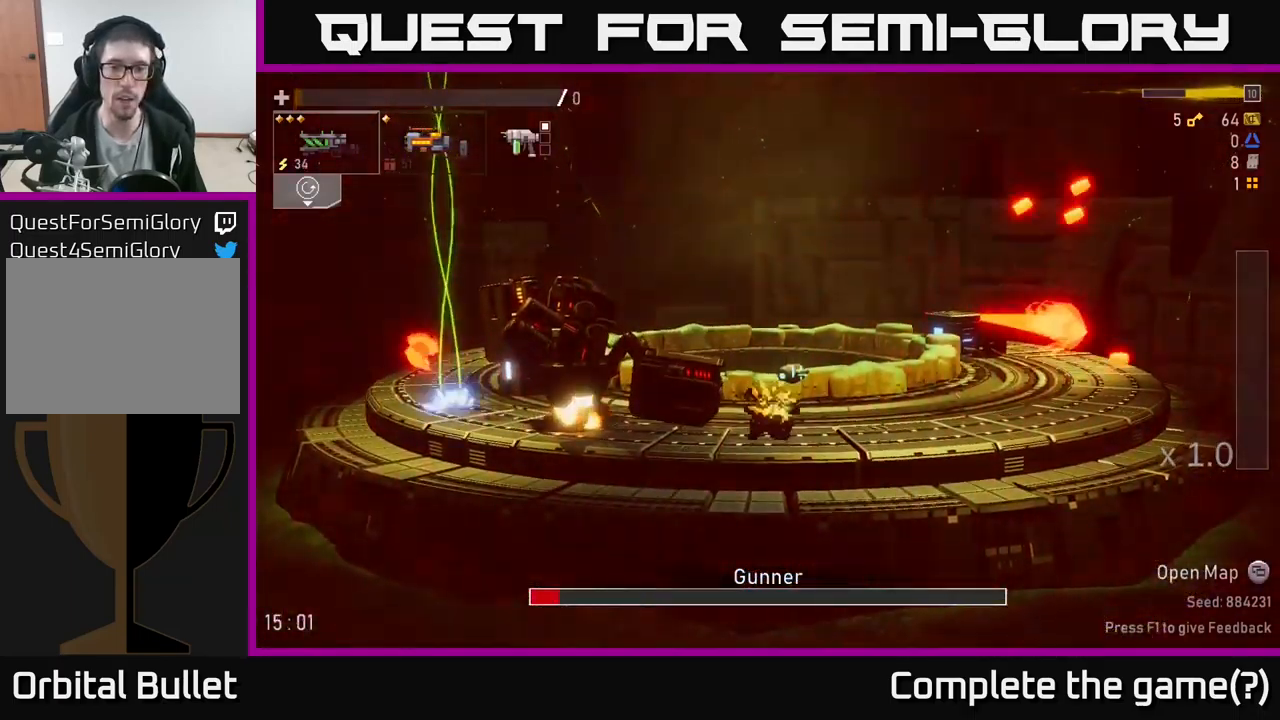
{"buttons": [], "left_stick": "center", "right_stick": "center", "events": [[17, "A", "up"], [133, "R1", "up"], [233, "left_stick", "center"]]}